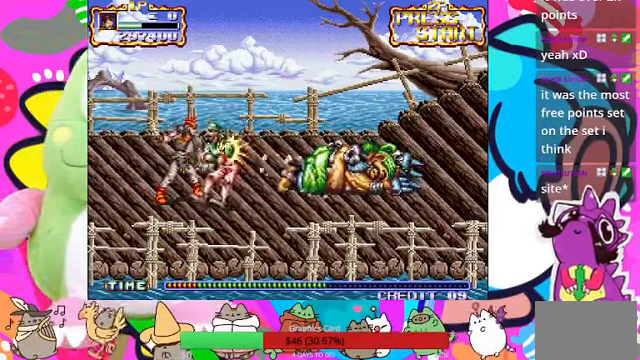
Gameplay with a controller (PlayStation layout); each line is a JSON object with the inputs held at the frame after it (dt_ms = milliseconds from this image to that frame). "events" lists button and stick changes between this image and that frame as [ms after this image, input, new state], when the widget could be followed in between. Not read: L3 R3 right_stick.
{"dt_ms": 500, "buttons": [], "left_stick": "center"}
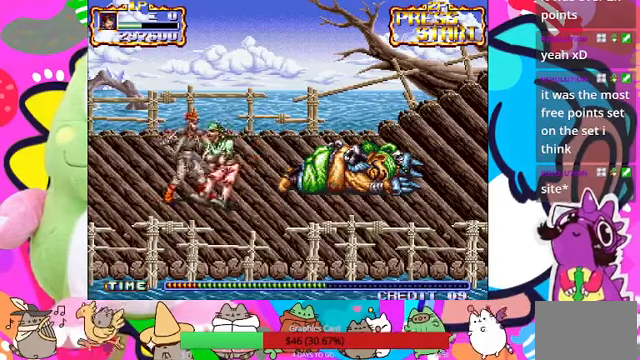
{"dt_ms": 500, "buttons": [], "left_stick": "down-right", "events": [[33, "SQUARE", "down"], [66, "SQUARE", "up"], [100, "SQUARE", "down"], [166, "SQUARE", "up"], [233, "SQUARE", "down"], [333, "SQUARE", "up"], [466, "left_stick", "down-right"]]}
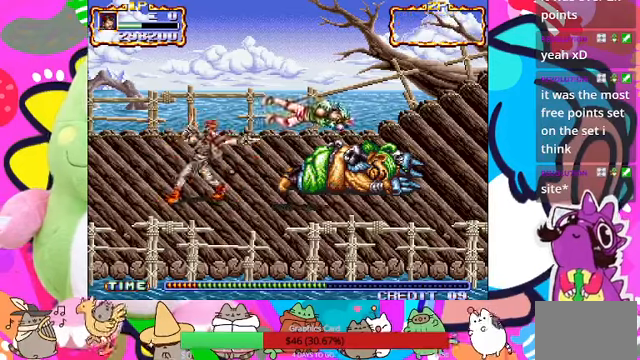
{"dt_ms": 500, "buttons": [], "left_stick": "down-right", "events": []}
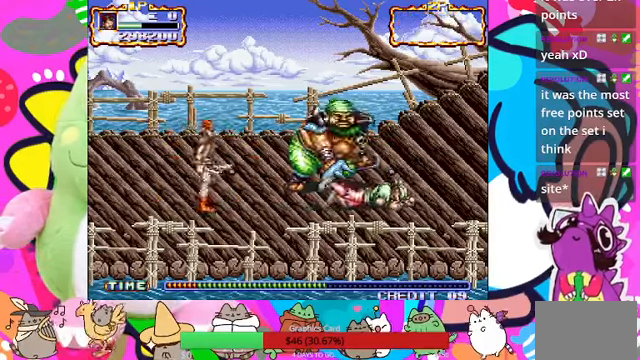
{"dt_ms": 500, "buttons": [], "left_stick": "right", "events": [[300, "left_stick", "right"]]}
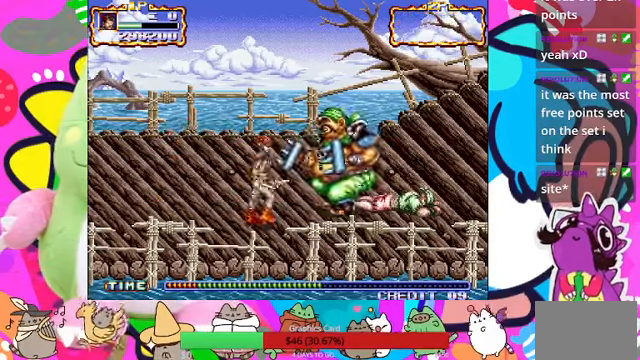
{"dt_ms": 500, "buttons": [], "left_stick": "right", "events": [[266, "SQUARE", "down"], [333, "SQUARE", "up"], [400, "SQUARE", "down"], [500, "SQUARE", "up"]]}
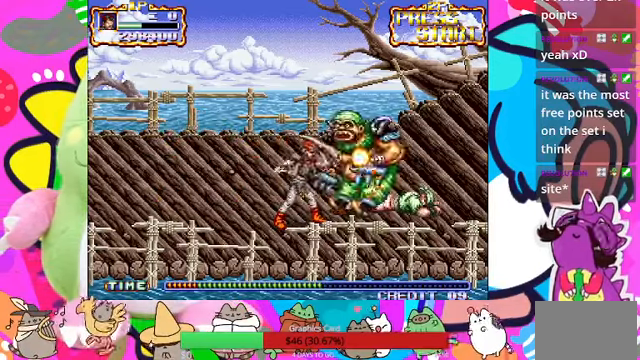
{"dt_ms": 500, "buttons": [], "left_stick": "right", "events": [[33, "SQUARE", "down"], [100, "SQUARE", "up"], [166, "SQUARE", "down"], [233, "SQUARE", "up"], [300, "SQUARE", "down"], [366, "SQUARE", "up"], [433, "SQUARE", "down"], [500, "SQUARE", "up"]]}
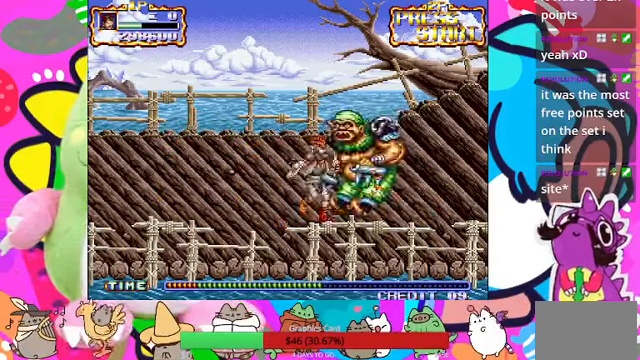
{"dt_ms": 500, "buttons": [], "left_stick": "right", "events": [[66, "SQUARE", "down"], [133, "SQUARE", "up"], [166, "SQUARE", "down"], [233, "SQUARE", "up"], [300, "SQUARE", "down"], [366, "SQUARE", "up"], [433, "SQUARE", "down"], [500, "SQUARE", "up"]]}
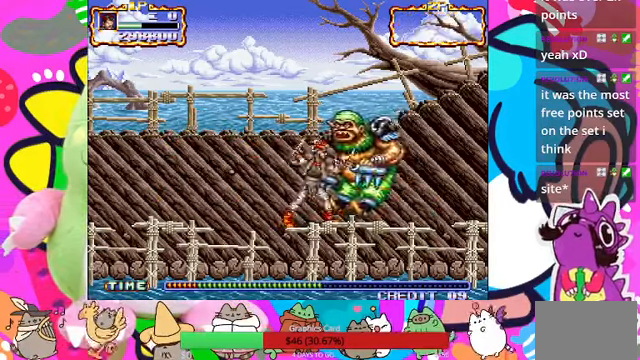
{"dt_ms": 500, "buttons": [], "left_stick": "center", "events": [[33, "SQUARE", "down"], [100, "SQUARE", "up"], [166, "SQUARE", "down"], [233, "SQUARE", "up"], [433, "left_stick", "center"]]}
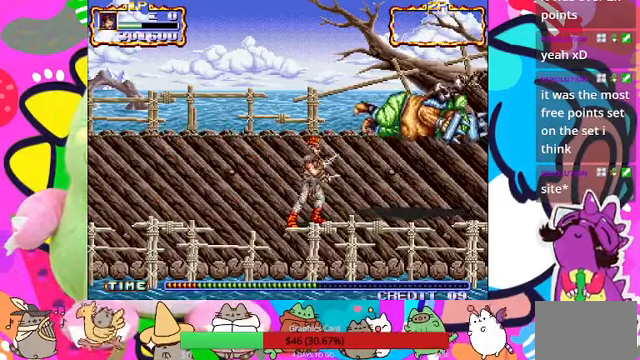
{"dt_ms": 500, "buttons": [], "left_stick": "up", "events": [[100, "left_stick", "up"]]}
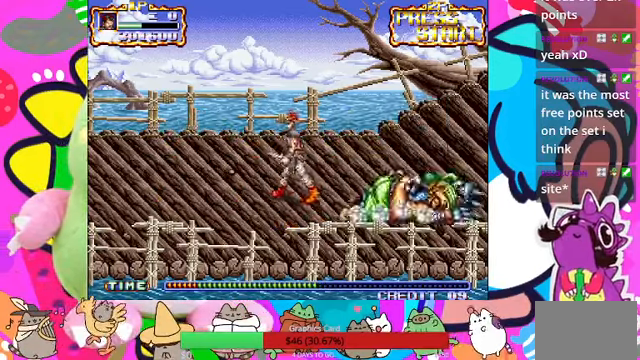
{"dt_ms": 500, "buttons": [], "left_stick": "center", "events": [[166, "left_stick", "up-right"], [266, "left_stick", "right"], [433, "left_stick", "center"]]}
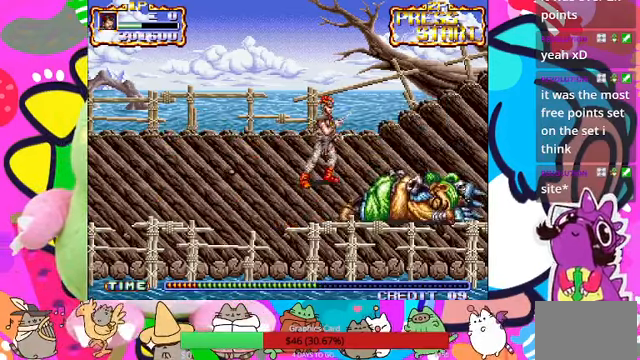
{"dt_ms": 500, "buttons": ["SQUARE"], "left_stick": "center", "events": [[166, "left_stick", "down-right"], [333, "left_stick", "center"], [500, "SQUARE", "down"]]}
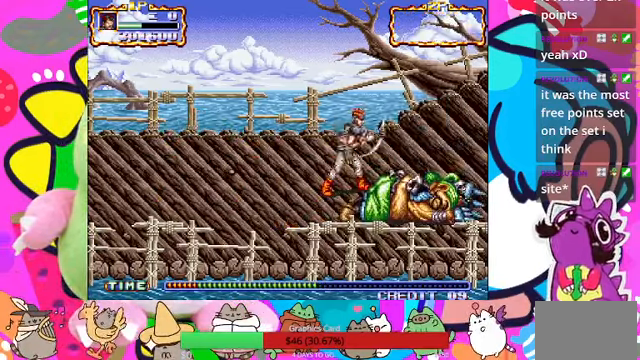
{"dt_ms": 1000, "buttons": [], "left_stick": "center"}
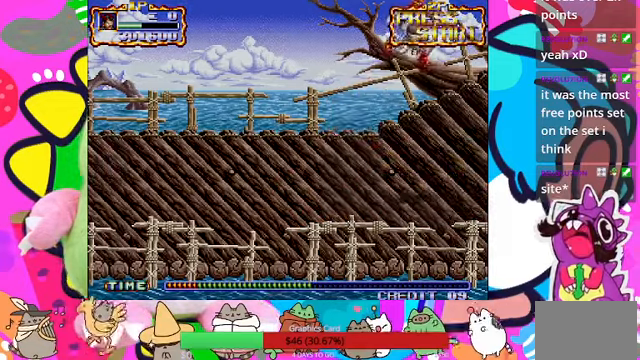
{"dt_ms": 500, "buttons": [], "left_stick": "right", "events": [[100, "left_stick", "left"], [300, "left_stick", "center"], [367, "left_stick", "right"]]}
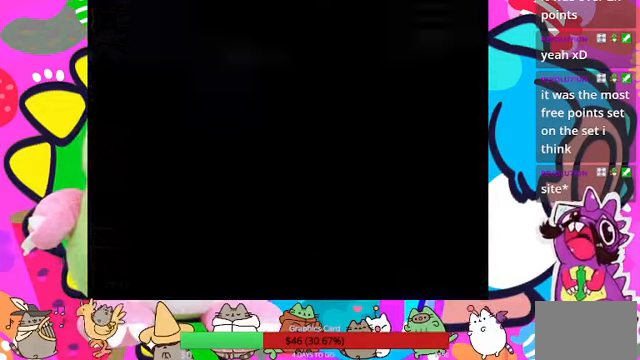
{"dt_ms": 500, "buttons": [], "left_stick": "center", "events": [[67, "left_stick", "left"], [234, "left_stick", "center"]]}
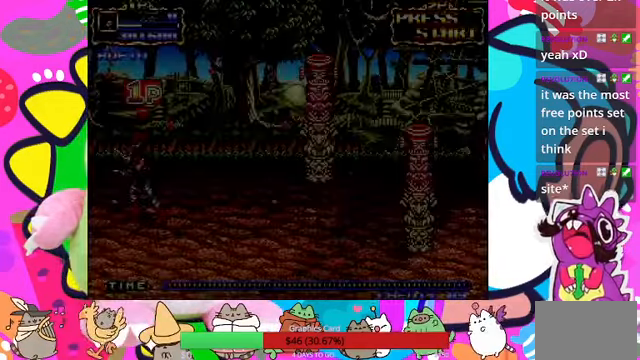
{"dt_ms": 500, "buttons": [], "left_stick": "center"}
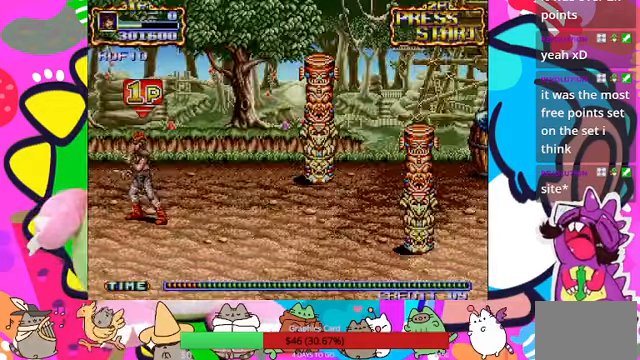
{"dt_ms": 500, "buttons": [], "left_stick": "up-right", "events": [[67, "left_stick", "up"], [134, "left_stick", "up-right"]]}
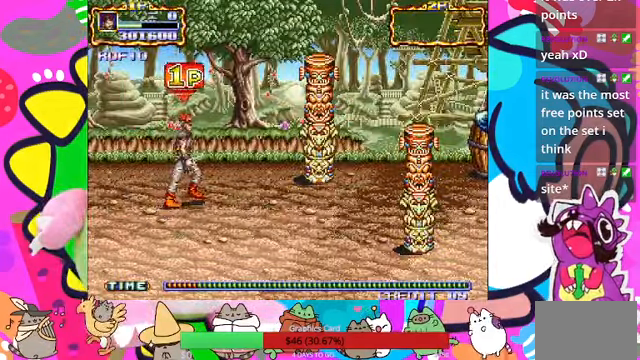
{"dt_ms": 500, "buttons": [], "left_stick": "up-right", "events": [[67, "left_stick", "down-right"], [234, "left_stick", "up-right"]]}
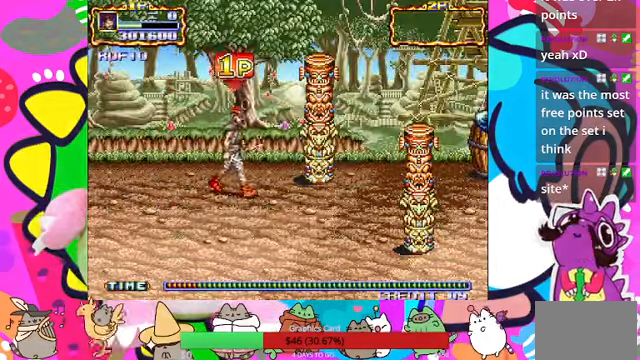
{"dt_ms": 500, "buttons": [], "left_stick": "center", "events": [[167, "SQUARE", "down"], [200, "left_stick", "right"], [300, "R1", "down"], [300, "SQUARE", "up"], [367, "SQUARE", "down"], [400, "R1", "up"], [434, "left_stick", "center"], [467, "SQUARE", "up"]]}
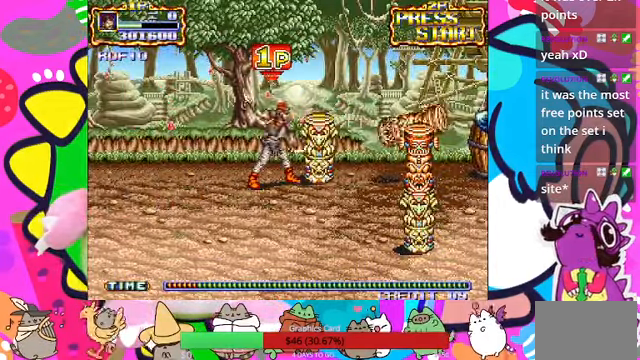
{"dt_ms": 500, "buttons": ["SQUARE"], "left_stick": "center", "events": [[367, "left_stick", "up-right"], [434, "SQUARE", "down"], [500, "left_stick", "center"]]}
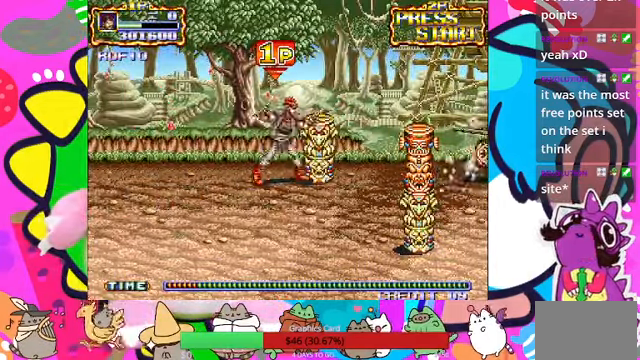
{"dt_ms": 500, "buttons": [], "left_stick": "down-right", "events": [[34, "SQUARE", "up"], [300, "left_stick", "up"], [400, "L1", "down"], [434, "left_stick", "down-right"], [500, "L1", "up"]]}
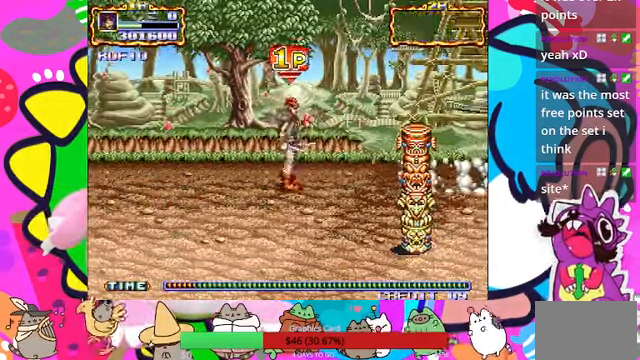
{"dt_ms": 500, "buttons": [], "left_stick": "down-right", "events": []}
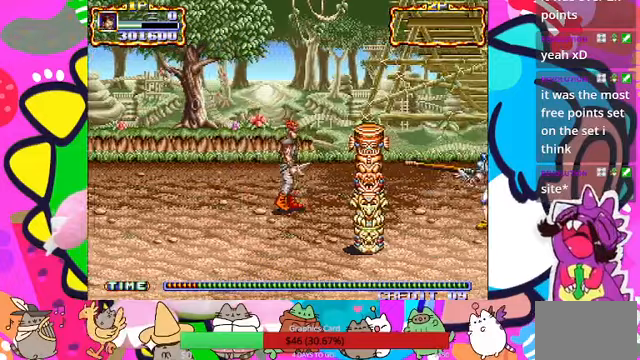
{"dt_ms": 500, "buttons": [], "left_stick": "down-right", "events": [[33, "L1", "down"], [100, "left_stick", "down"], [133, "L1", "up"], [433, "left_stick", "down-right"]]}
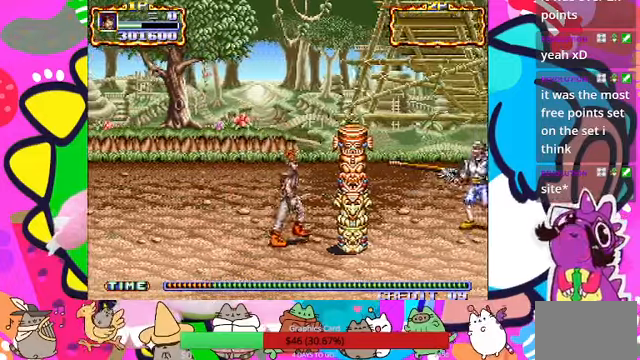
{"dt_ms": 500, "buttons": [], "left_stick": "center", "events": [[100, "left_stick", "right"], [133, "SQUARE", "down"], [267, "SQUARE", "up"], [300, "left_stick", "center"]]}
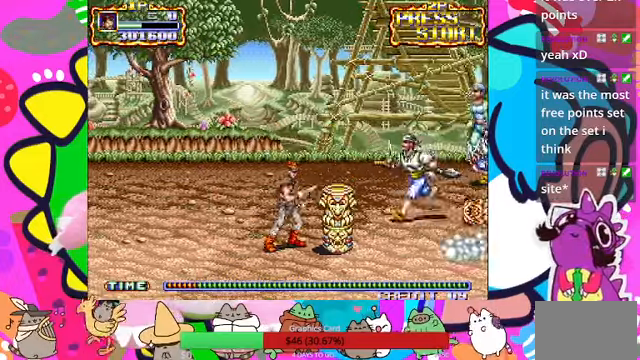
{"dt_ms": 500, "buttons": [], "left_stick": "up", "events": [[33, "left_stick", "right"], [167, "SQUARE", "down"], [200, "left_stick", "center"], [300, "SQUARE", "up"], [467, "left_stick", "up"]]}